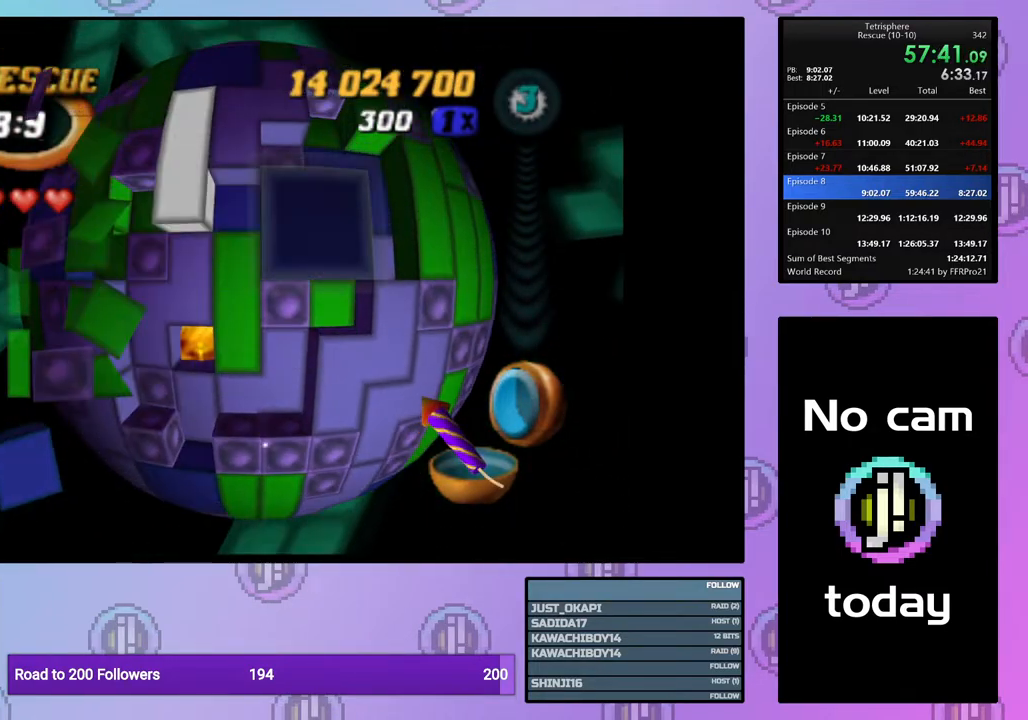
Gameplay with a controller (PlayStation layout); each line is a JSON object with the inputs held at the frame after it. "events" lists button and stick changes between this image and that frame as [ms after this image, input, new state], when the widget could be followed in between. Not read: left_stick.
{"buttons": ["DPAD_RIGHT"], "right_stick": "center", "events": [[67, "DPAD_RIGHT", "up"], [133, "DPAD_UP", "down"], [217, "DPAD_UP", "up"], [283, "SQUARE", "up"], [367, "CROSS", "down"], [467, "CROSS", "up"], [467, "DPAD_RIGHT", "down"]]}
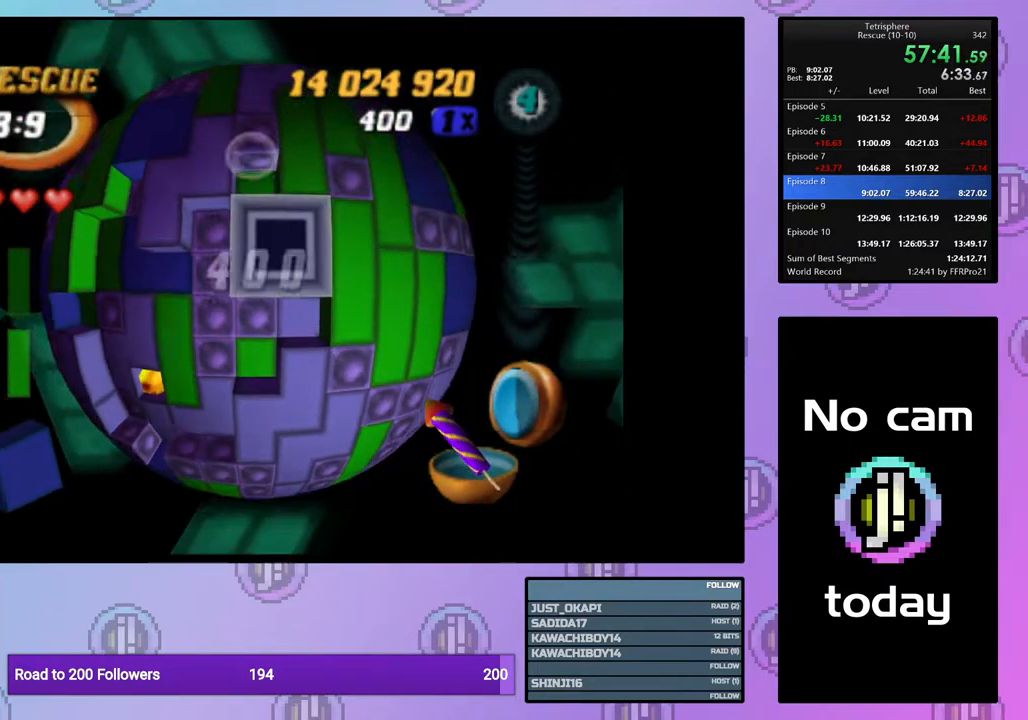
{"buttons": ["SQUARE"], "right_stick": "center", "events": [[83, "DPAD_RIGHT", "up"], [133, "DPAD_RIGHT", "down"], [200, "DPAD_RIGHT", "up"], [300, "DPAD_DOWN", "down"], [367, "SQUARE", "down"], [383, "DPAD_DOWN", "up"]]}
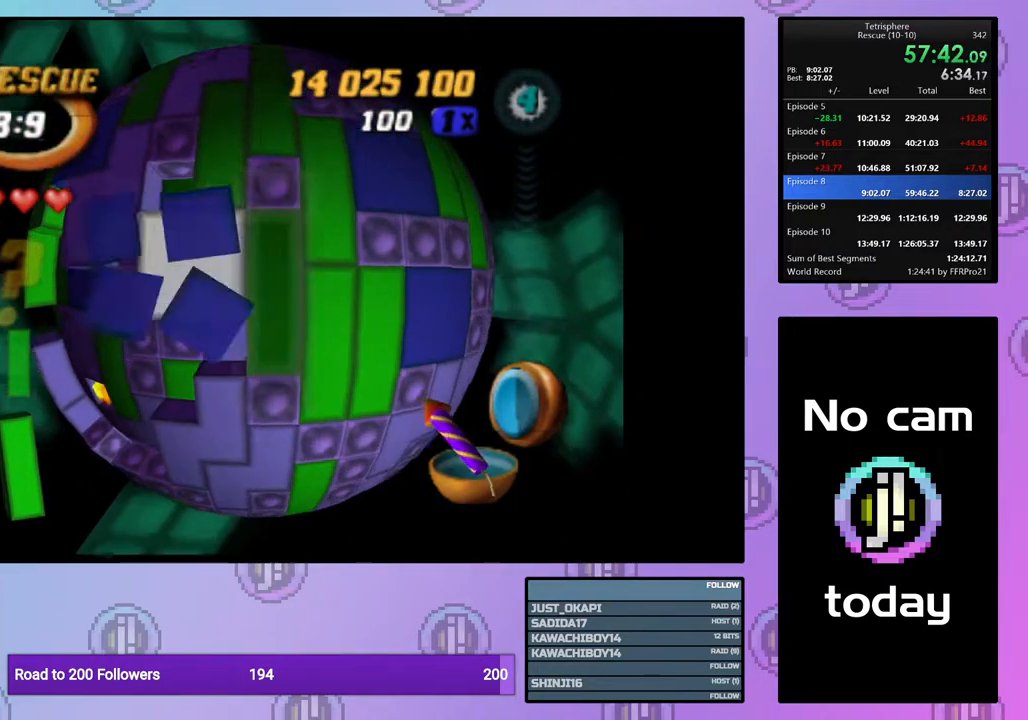
{"buttons": [], "right_stick": "center", "events": [[50, "DPAD_DOWN", "down"], [133, "DPAD_DOWN", "up"], [233, "SQUARE", "up"], [317, "CROSS", "down"], [367, "DPAD_LEFT", "down"], [400, "CROSS", "up"], [433, "DPAD_LEFT", "up"]]}
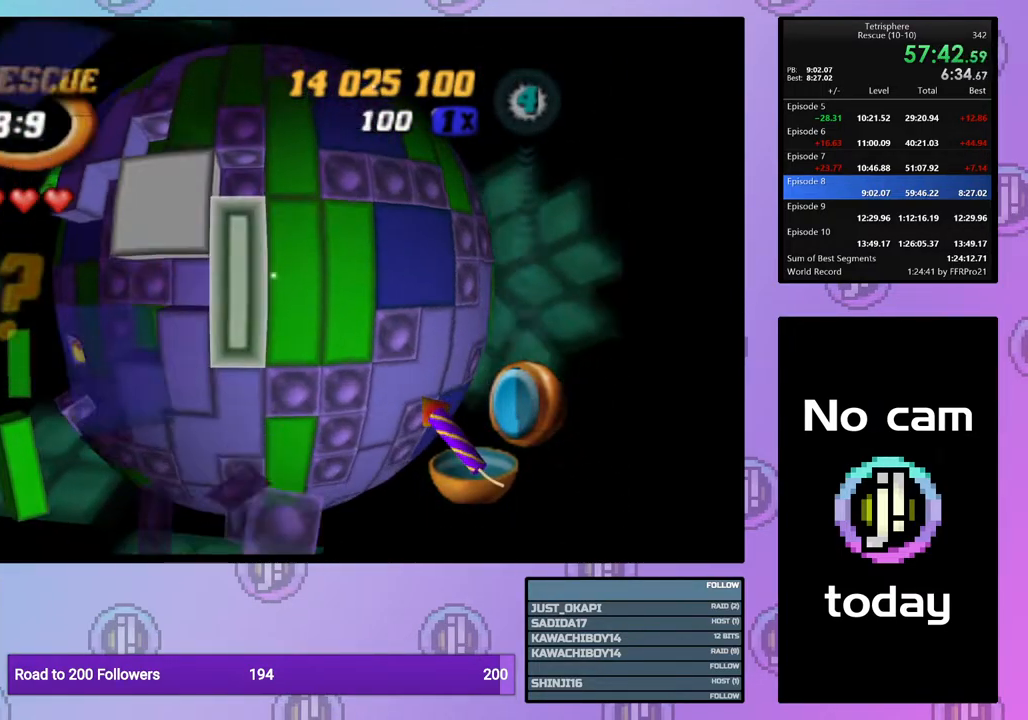
{"buttons": [], "right_stick": "center", "events": [[17, "DPAD_LEFT", "down"], [117, "DPAD_LEFT", "up"], [167, "DPAD_LEFT", "down"], [267, "DPAD_LEFT", "up"], [333, "DPAD_LEFT", "down"], [417, "DPAD_LEFT", "up"]]}
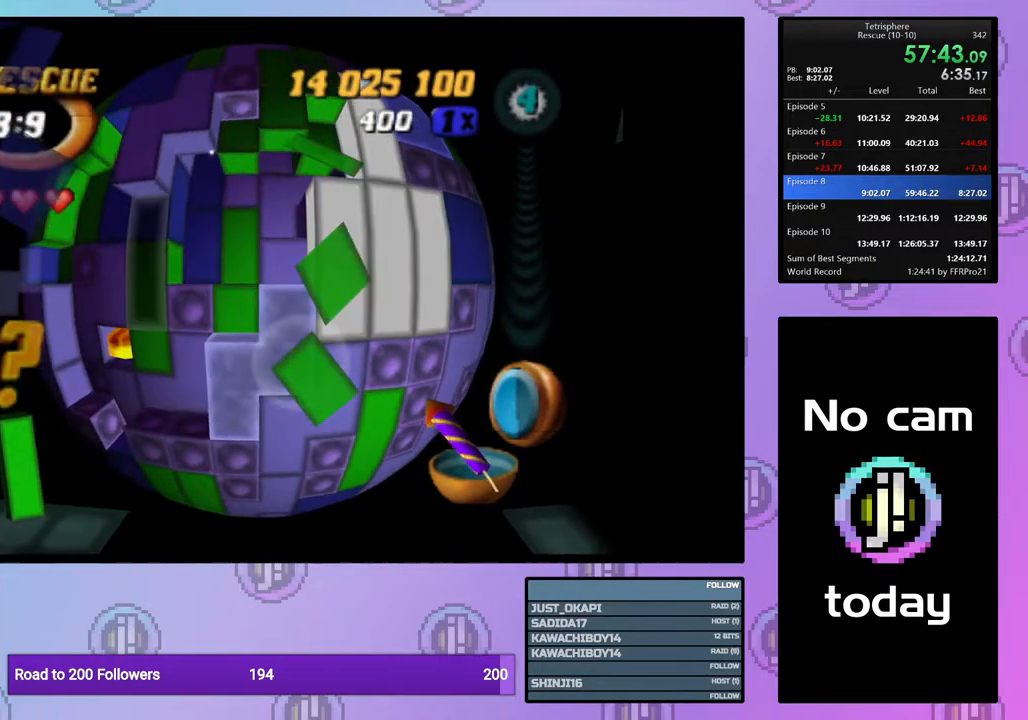
{"buttons": ["SQUARE"], "right_stick": "center", "events": [[17, "DPAD_DOWN", "down"], [100, "DPAD_DOWN", "up"], [283, "SQUARE", "down"], [383, "DPAD_LEFT", "down"], [467, "DPAD_LEFT", "up"]]}
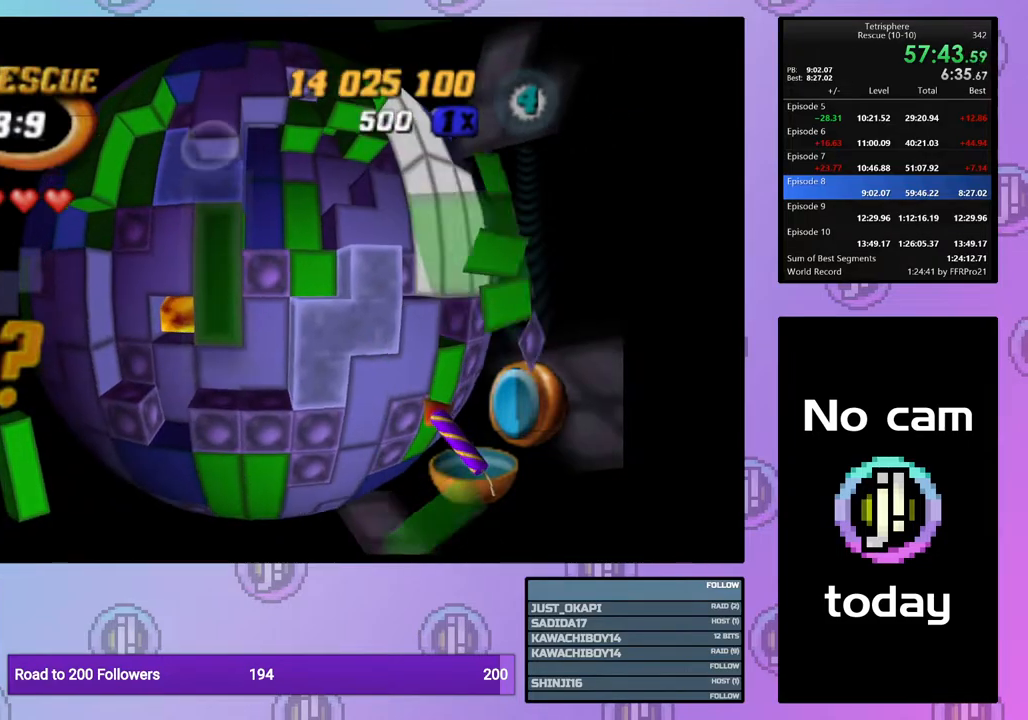
{"buttons": [], "right_stick": "center", "events": [[83, "DPAD_RIGHT", "down"], [117, "DPAD_RIGHT", "up"], [200, "SQUARE", "up"], [317, "DPAD_RIGHT", "down"], [417, "DPAD_RIGHT", "up"]]}
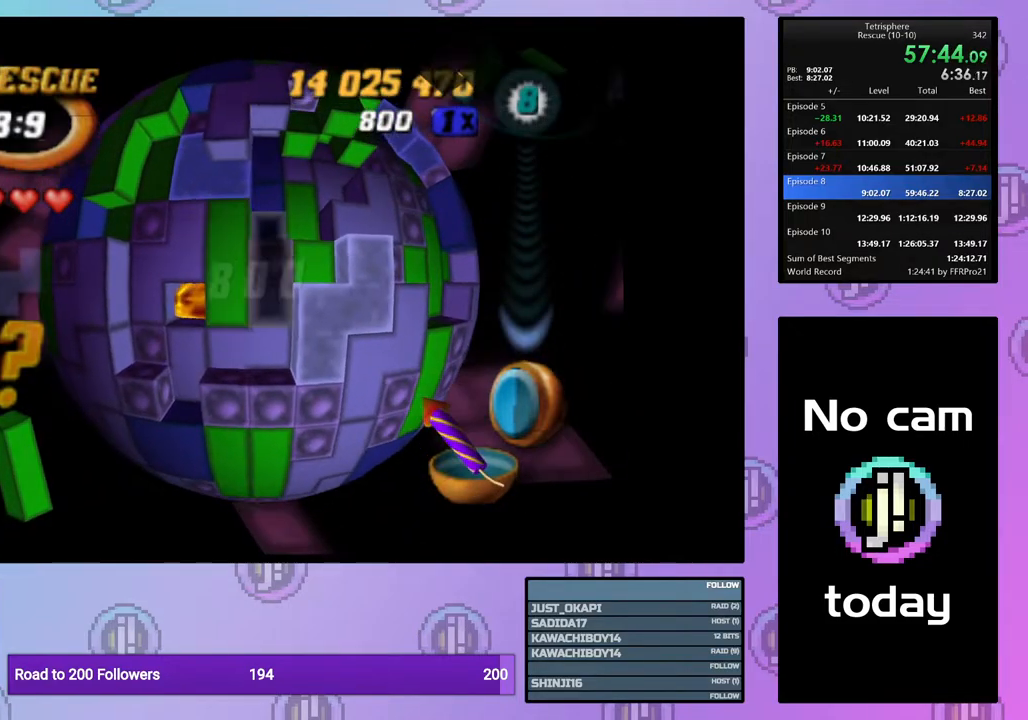
{"buttons": ["SQUARE", "DPAD_UP"], "right_stick": "center", "events": [[133, "DPAD_DOWN", "down"], [200, "DPAD_DOWN", "up"], [300, "DPAD_RIGHT", "down"], [383, "DPAD_RIGHT", "up"], [400, "SQUARE", "down"], [500, "DPAD_UP", "down"]]}
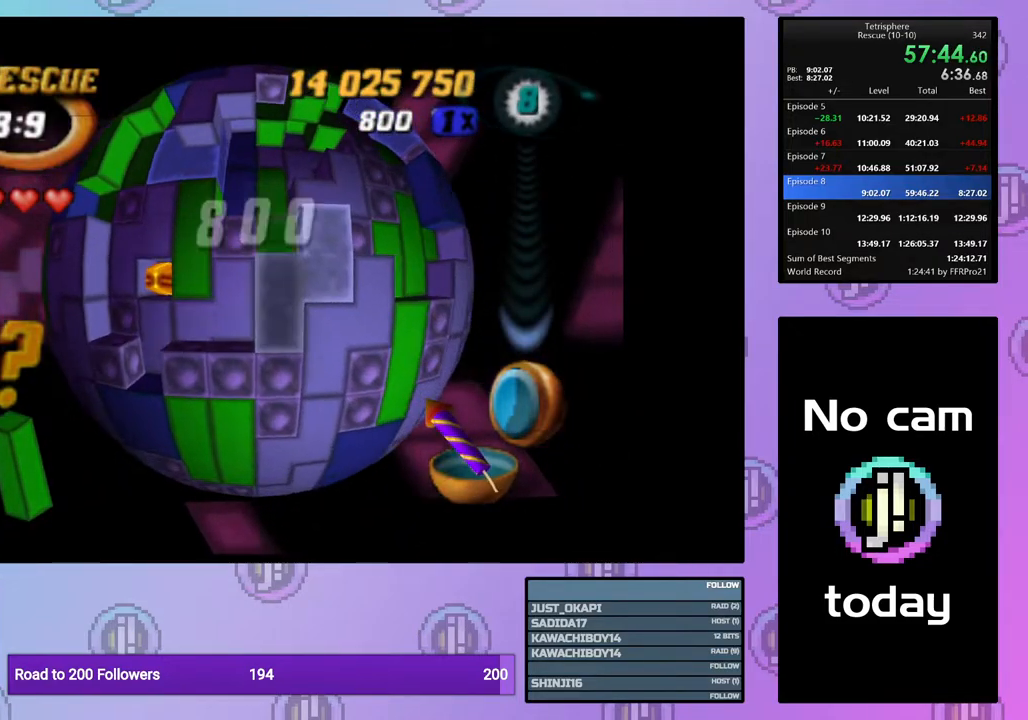
{"buttons": [], "right_stick": "center", "events": [[83, "DPAD_UP", "up"], [150, "DPAD_UP", "down"], [250, "DPAD_UP", "up"], [383, "SQUARE", "up"]]}
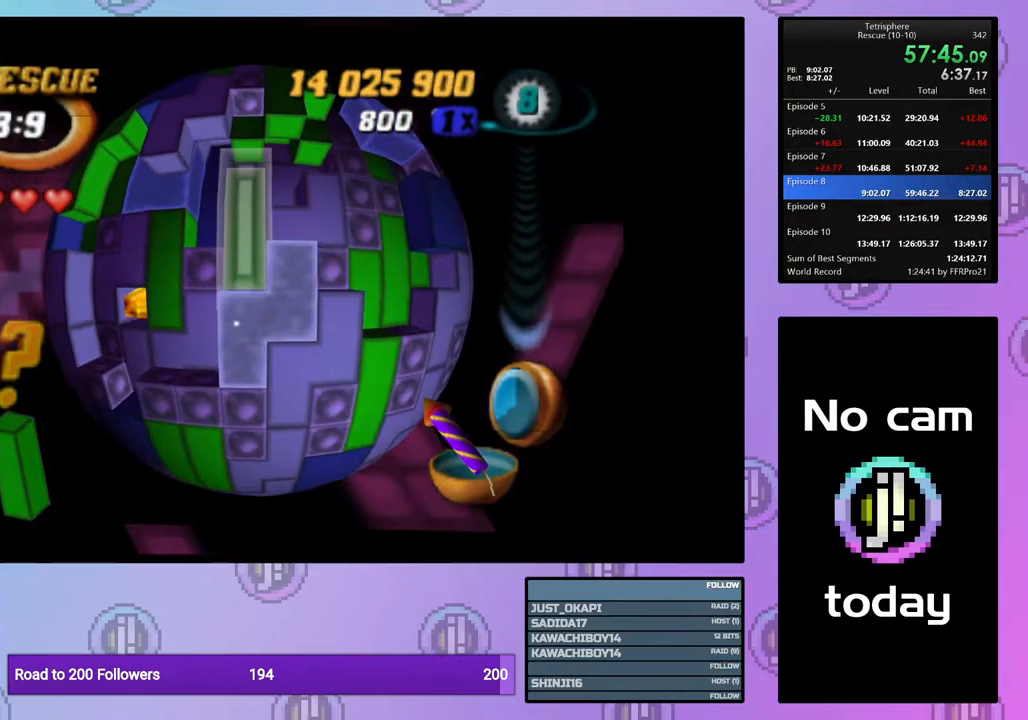
{"buttons": [], "right_stick": "center", "events": [[17, "CROSS", "down"], [100, "CROSS", "up"], [100, "DPAD_LEFT", "down"], [183, "DPAD_LEFT", "up"], [267, "DPAD_LEFT", "down"], [333, "DPAD_LEFT", "up"], [400, "DPAD_DOWN", "down"], [483, "DPAD_DOWN", "up"]]}
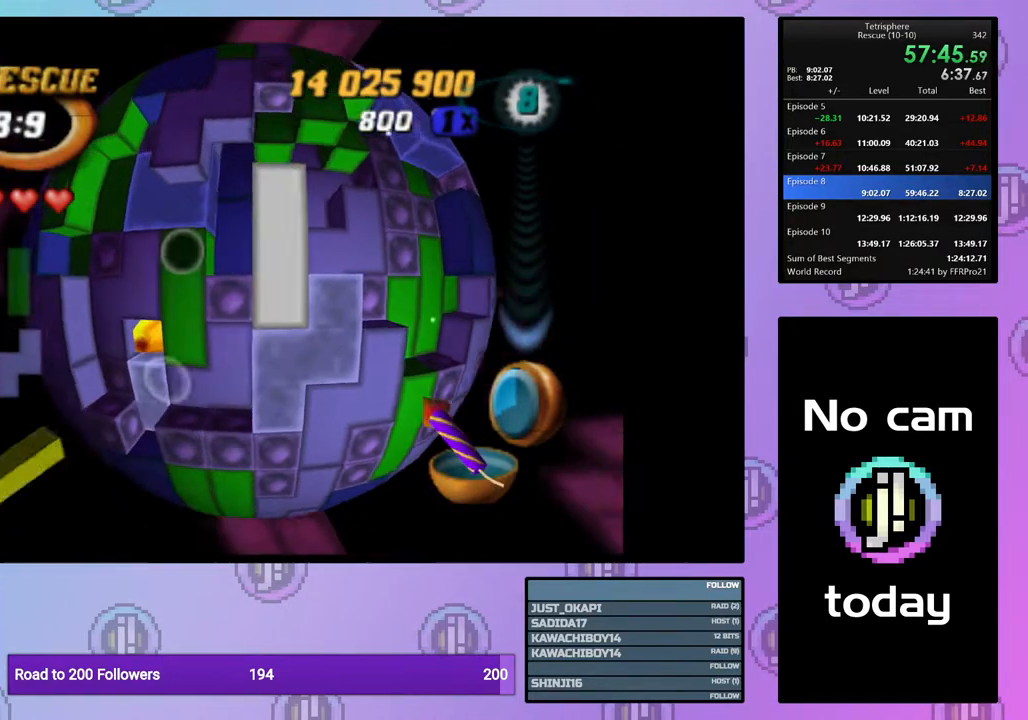
{"buttons": [], "right_stick": "center", "events": [[50, "DPAD_DOWN", "down"], [133, "DPAD_DOWN", "up"], [217, "DPAD_LEFT", "down"], [300, "DPAD_LEFT", "up"], [367, "DPAD_LEFT", "down"], [433, "DPAD_LEFT", "up"]]}
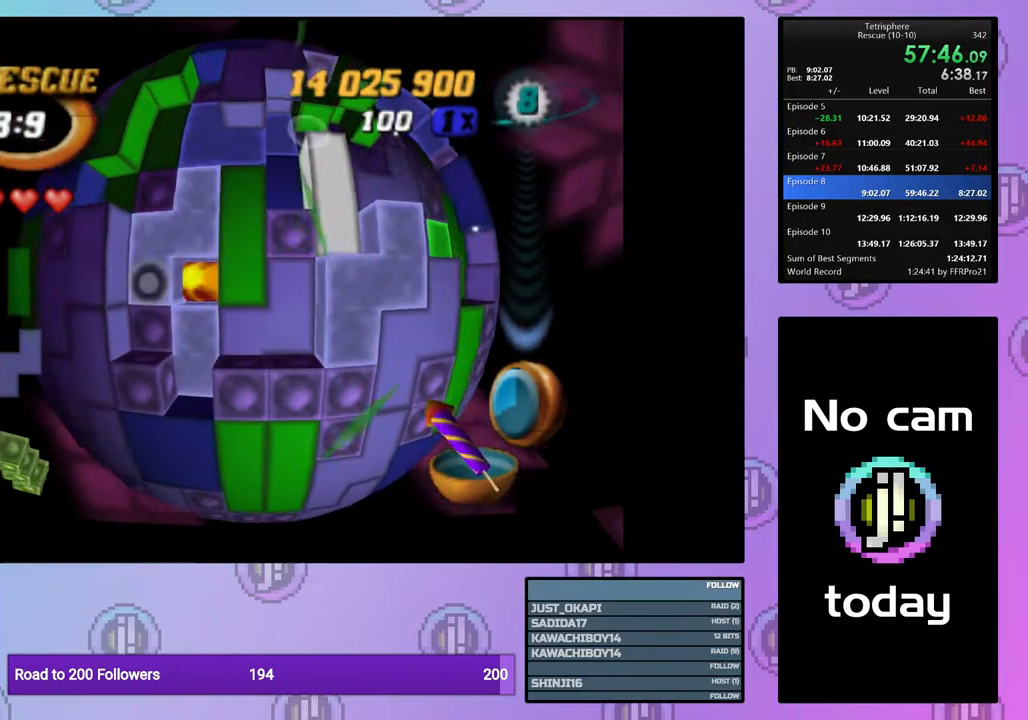
{"buttons": ["DPAD_RIGHT"], "right_stick": "center", "events": [[17, "DPAD_UP", "down"], [100, "CROSS", "down"], [100, "DPAD_UP", "up"], [233, "CROSS", "up"], [267, "DPAD_RIGHT", "down"], [367, "DPAD_RIGHT", "up"], [417, "DPAD_RIGHT", "down"]]}
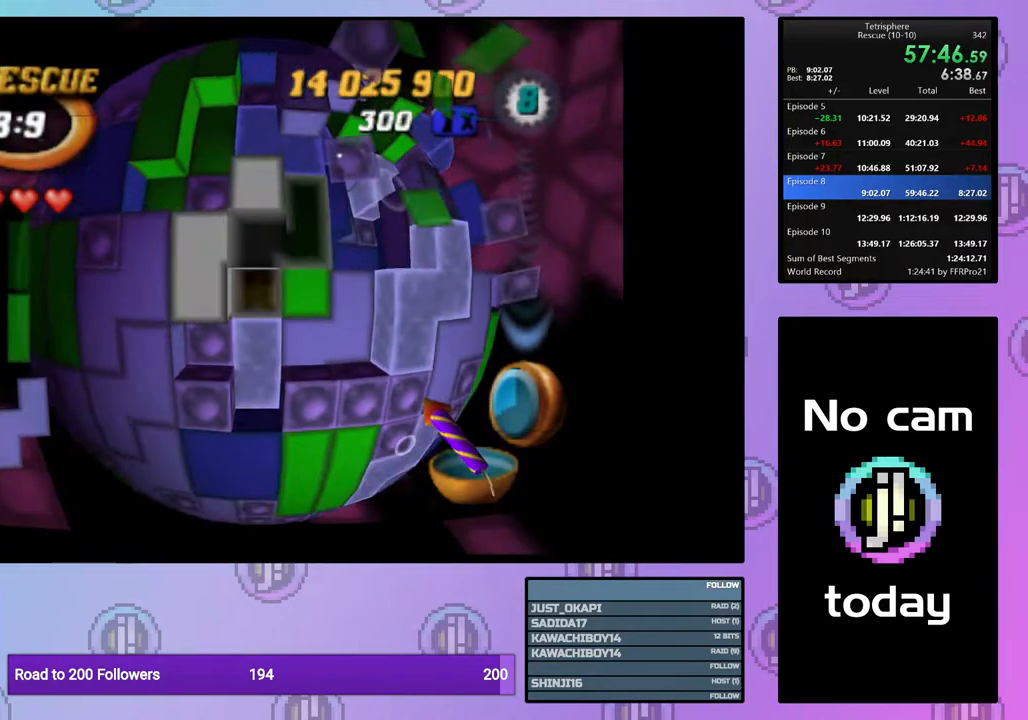
{"buttons": [], "right_stick": "center", "events": [[17, "DPAD_RIGHT", "up"], [83, "DPAD_RIGHT", "down"], [183, "DPAD_RIGHT", "up"], [250, "DPAD_RIGHT", "down"], [317, "DPAD_RIGHT", "up"], [400, "DPAD_DOWN", "down"], [500, "DPAD_DOWN", "up"]]}
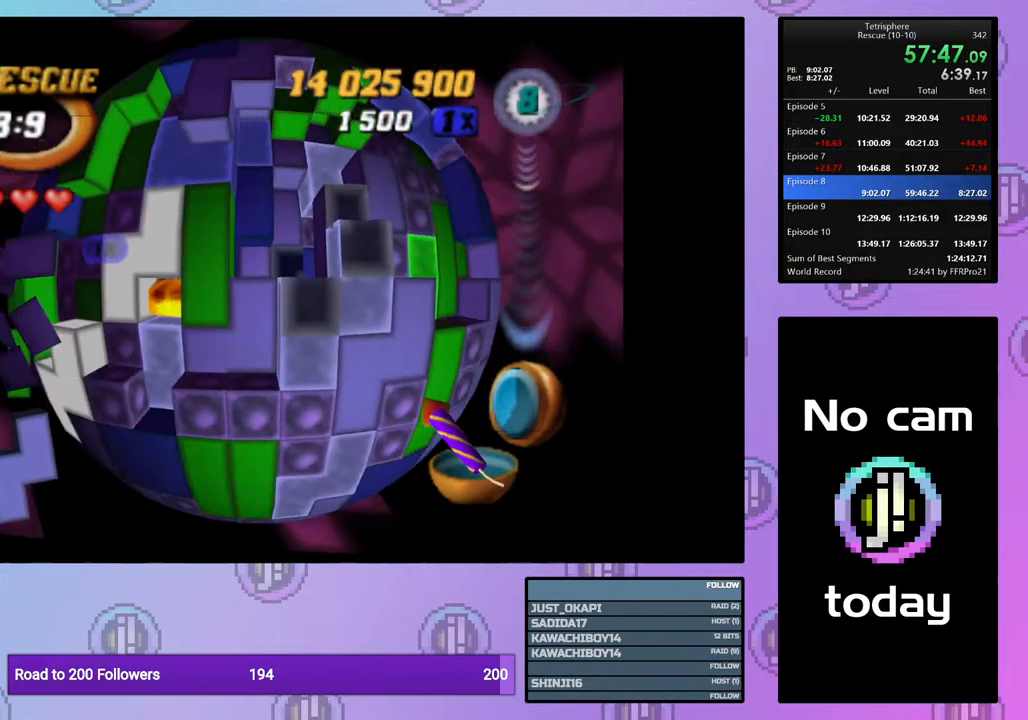
{"buttons": [], "right_stick": "center", "events": [[217, "CROSS", "down"], [367, "CROSS", "up"], [400, "DPAD_LEFT", "down"], [483, "DPAD_LEFT", "up"]]}
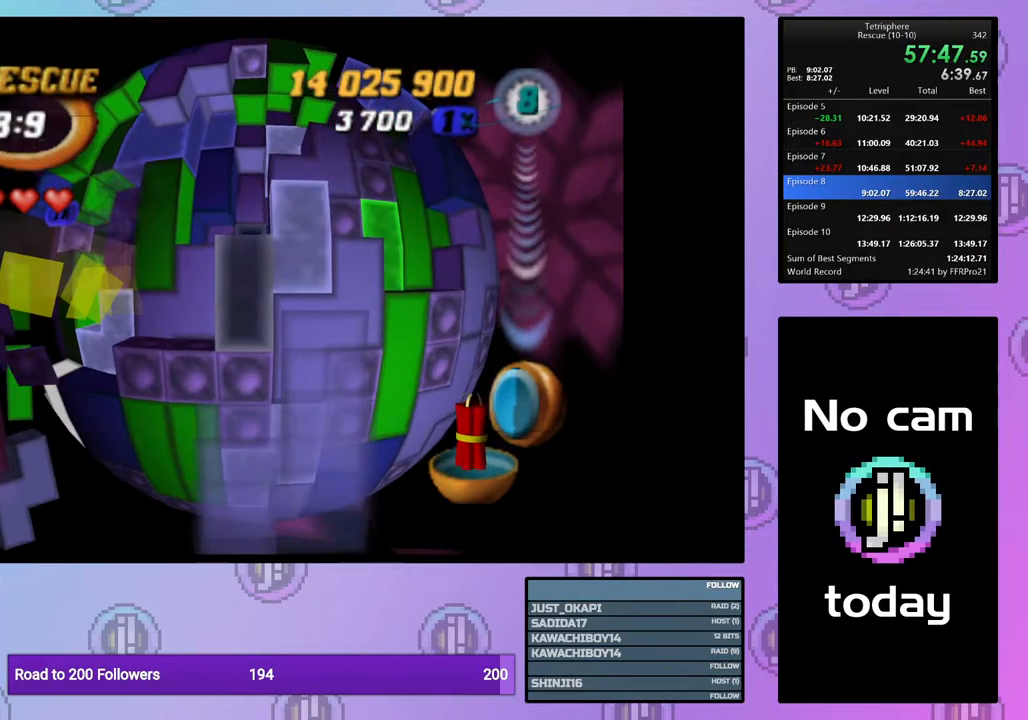
{"buttons": ["SQUARE"], "right_stick": "center", "events": [[50, "DPAD_LEFT", "down"], [150, "DPAD_LEFT", "up"], [283, "DPAD_UP", "down"], [367, "DPAD_UP", "up"], [467, "SQUARE", "down"]]}
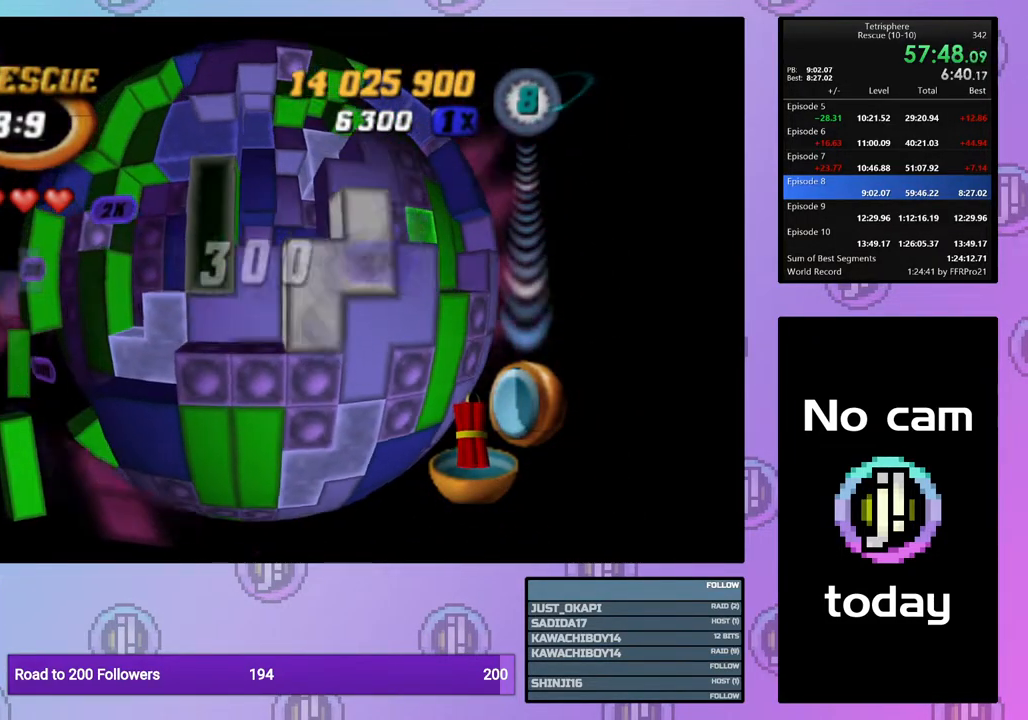
{"buttons": [], "right_stick": "center", "events": [[83, "DPAD_LEFT", "down"], [183, "DPAD_LEFT", "up"], [217, "DPAD_LEFT", "down"], [317, "DPAD_LEFT", "up"], [417, "SQUARE", "up"]]}
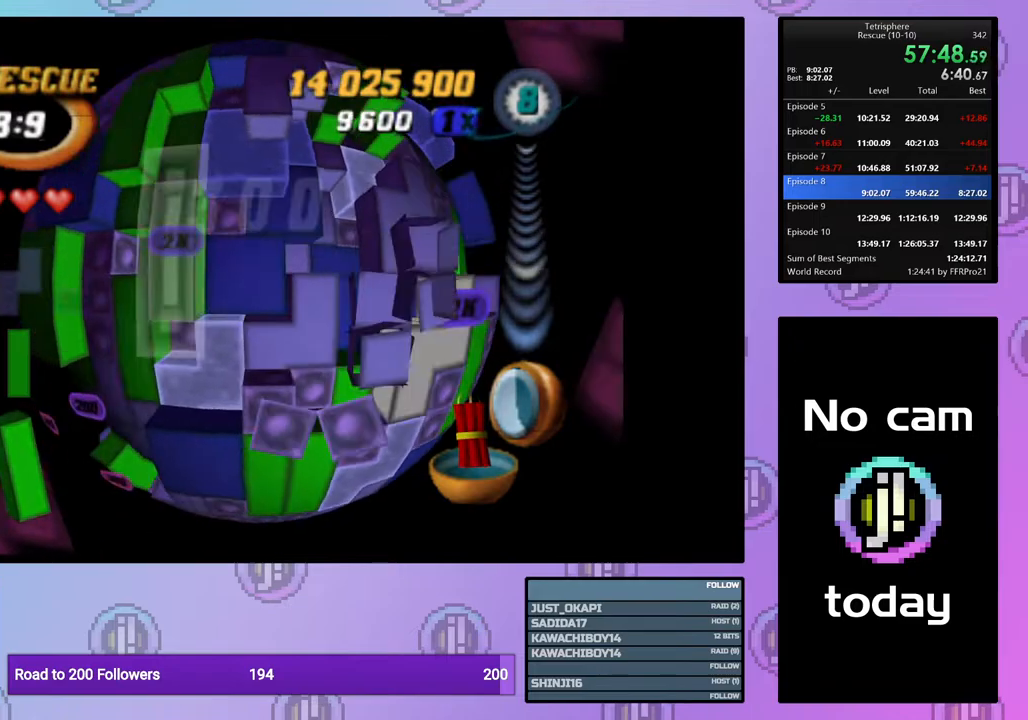
{"buttons": ["DPAD_DOWN"], "right_stick": "center", "events": [[33, "CROSS", "down"], [117, "CROSS", "up"], [167, "DPAD_RIGHT", "down"], [250, "DPAD_RIGHT", "up"], [317, "DPAD_RIGHT", "down"], [400, "DPAD_RIGHT", "up"], [500, "DPAD_DOWN", "down"]]}
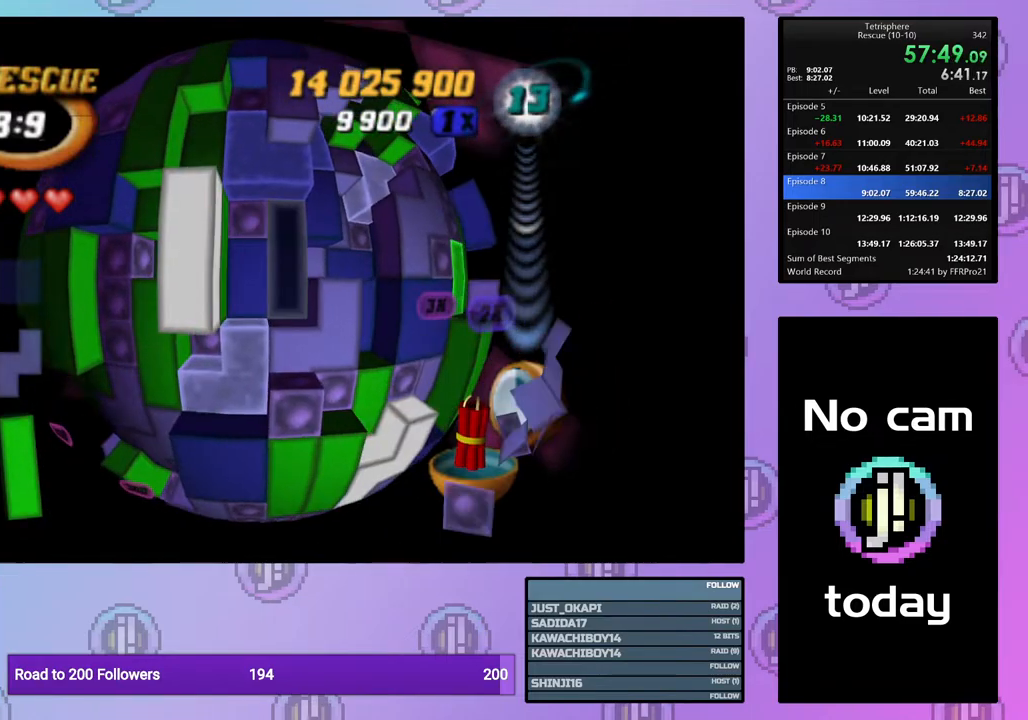
{"buttons": [], "right_stick": "center", "events": [[83, "DPAD_DOWN", "up"], [150, "DPAD_DOWN", "down"], [233, "DPAD_DOWN", "up"], [400, "DPAD_RIGHT", "down"], [467, "DPAD_RIGHT", "up"]]}
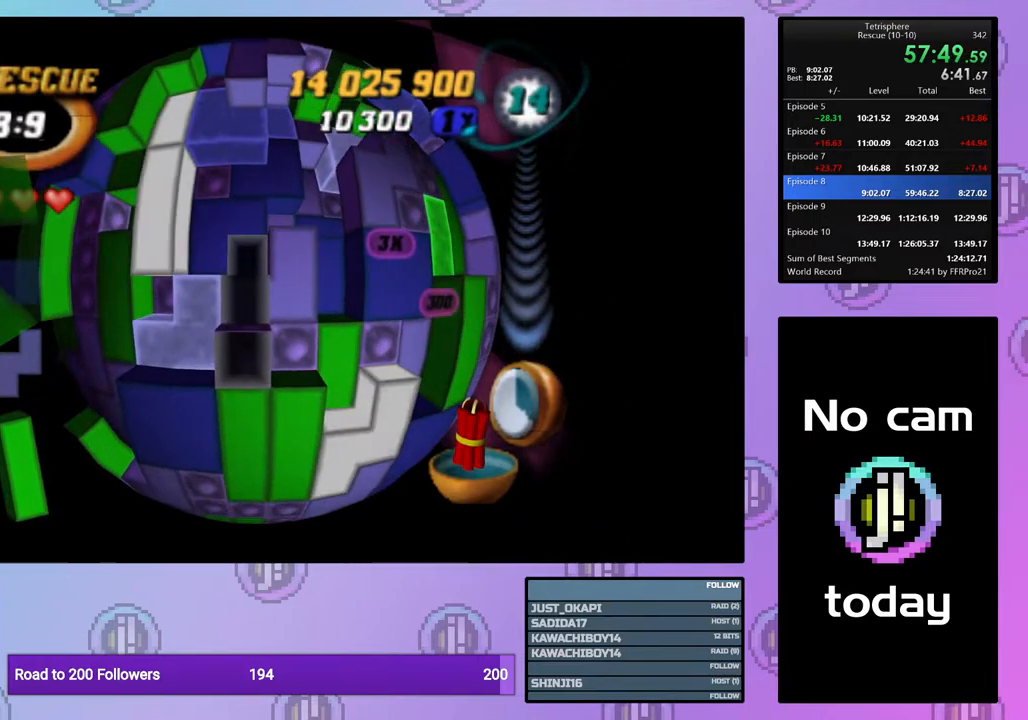
{"buttons": ["CROSS"], "right_stick": "center", "events": [[67, "DPAD_DOWN", "down"], [150, "DPAD_DOWN", "up"], [217, "DPAD_DOWN", "down"], [300, "DPAD_DOWN", "up"], [367, "DPAD_DOWN", "down"], [417, "DPAD_DOWN", "up"], [483, "CROSS", "down"]]}
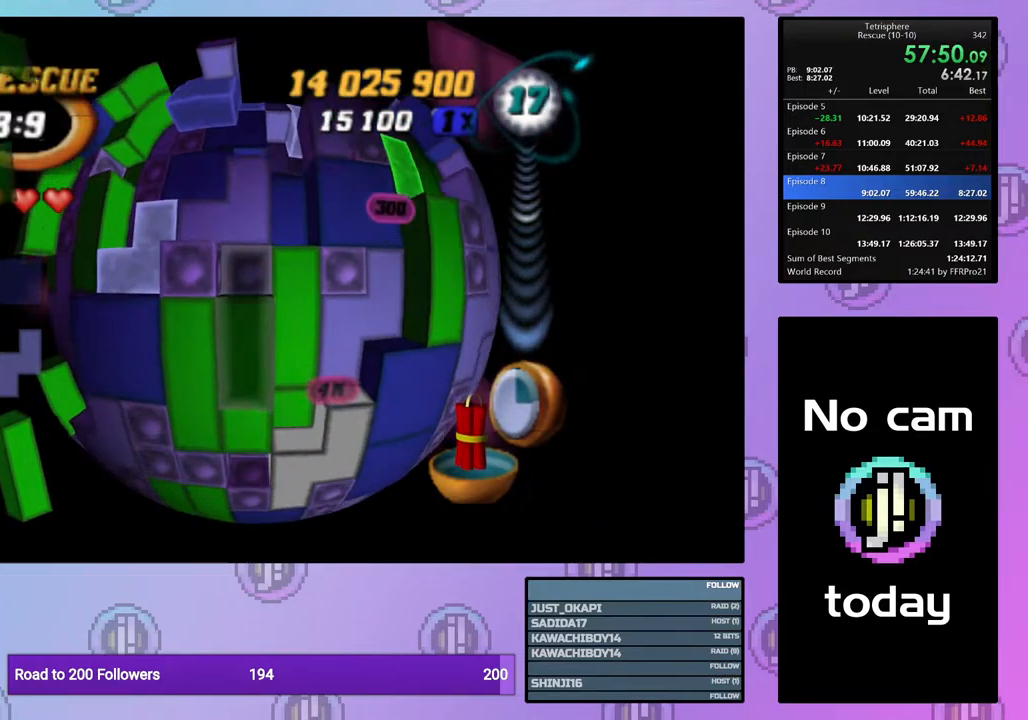
{"buttons": [], "right_stick": "center", "events": [[67, "CROSS", "up"], [100, "DPAD_UP", "down"], [183, "DPAD_UP", "up"], [250, "DPAD_UP", "down"], [333, "DPAD_UP", "up"], [400, "DPAD_UP", "down"], [500, "DPAD_UP", "up"]]}
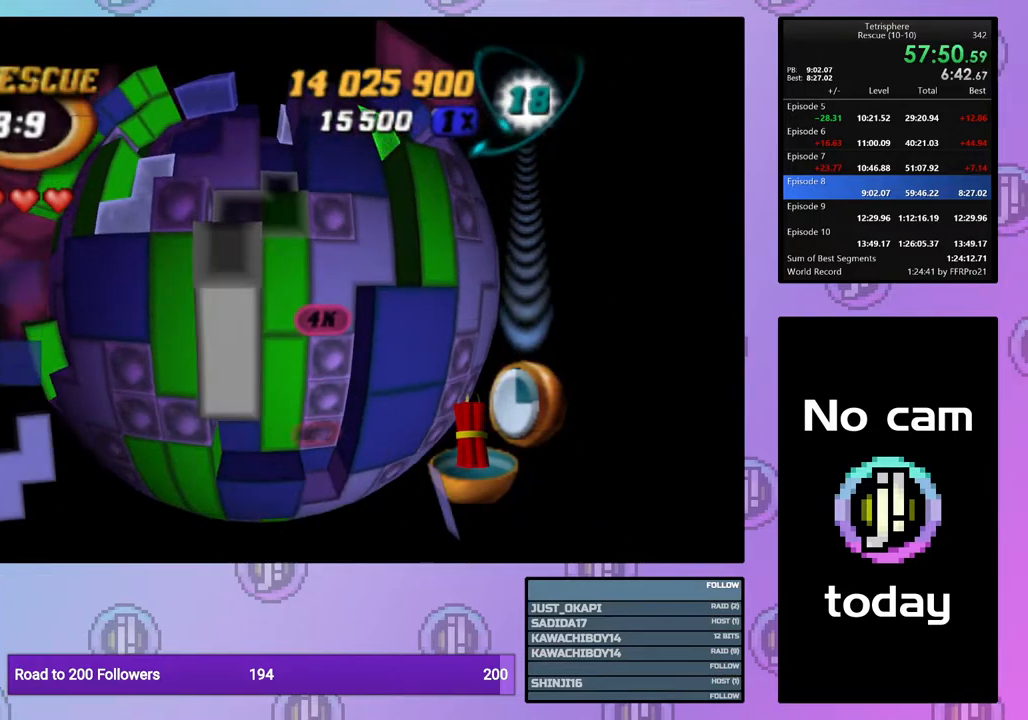
{"buttons": [], "right_stick": "center", "events": [[67, "DPAD_UP", "down"], [117, "DPAD_UP", "up"], [217, "DPAD_LEFT", "down"], [300, "DPAD_LEFT", "up"], [350, "DPAD_DOWN", "down"], [450, "DPAD_DOWN", "up"]]}
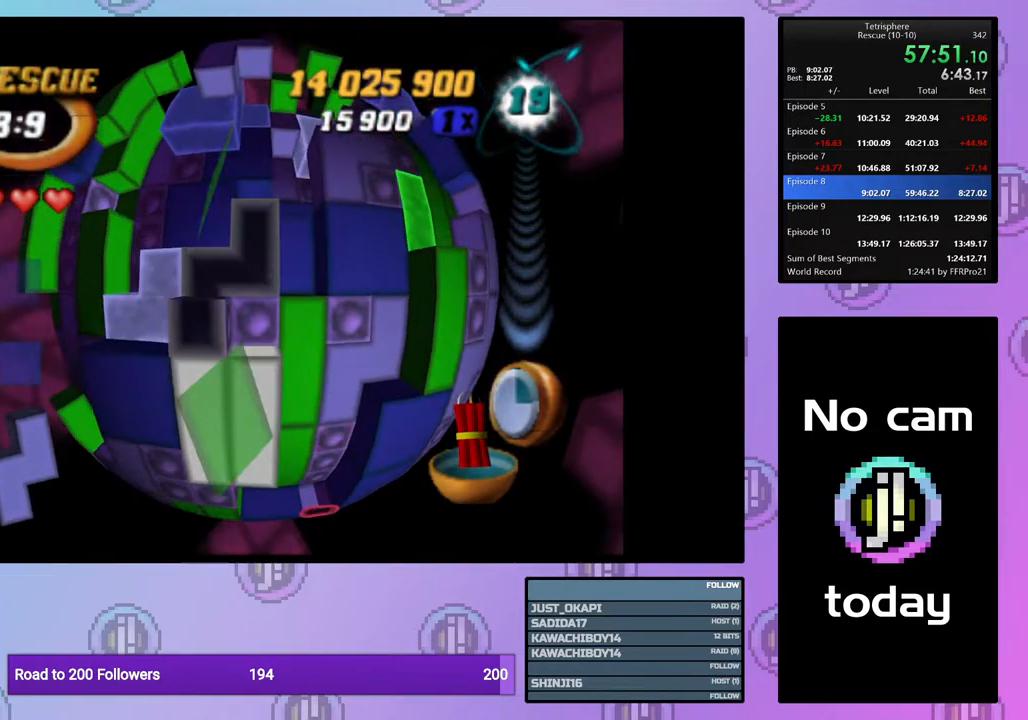
{"buttons": [], "right_stick": "center", "events": [[33, "SQUARE", "down"], [183, "DPAD_UP", "down"], [283, "DPAD_UP", "up"], [450, "SQUARE", "up"]]}
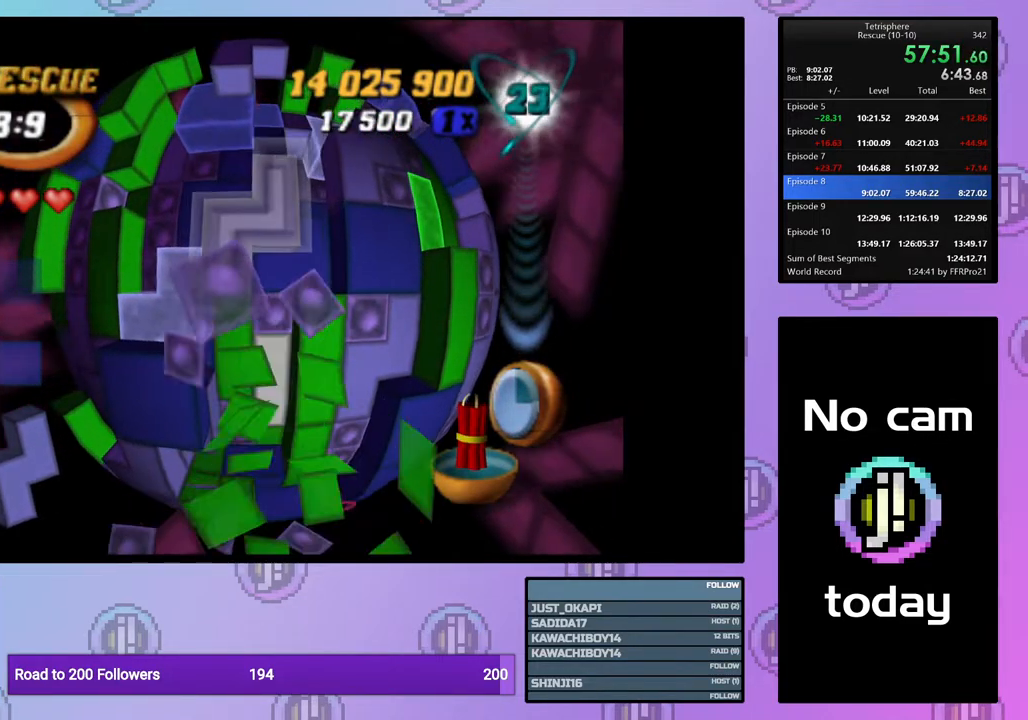
{"buttons": [], "right_stick": "center", "events": [[133, "CROSS", "down"], [267, "CROSS", "up"], [300, "DPAD_UP", "down"], [400, "DPAD_UP", "up"], [400, "right_stick", "down"], [467, "right_stick", "center"]]}
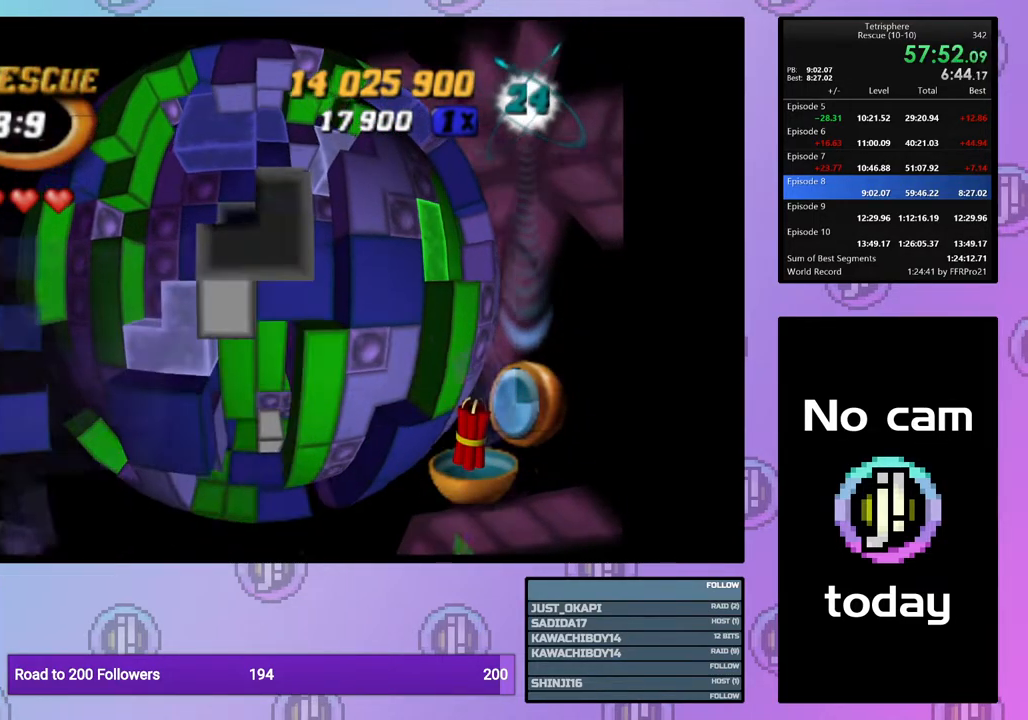
{"buttons": [], "right_stick": "center", "events": []}
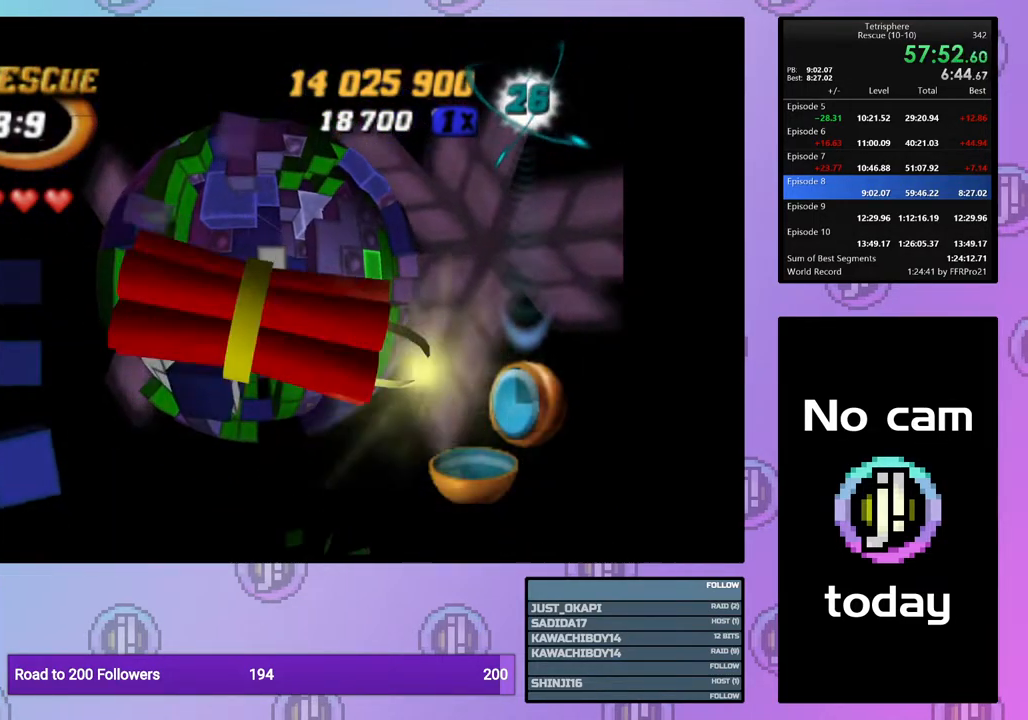
{"buttons": [], "right_stick": "center", "events": []}
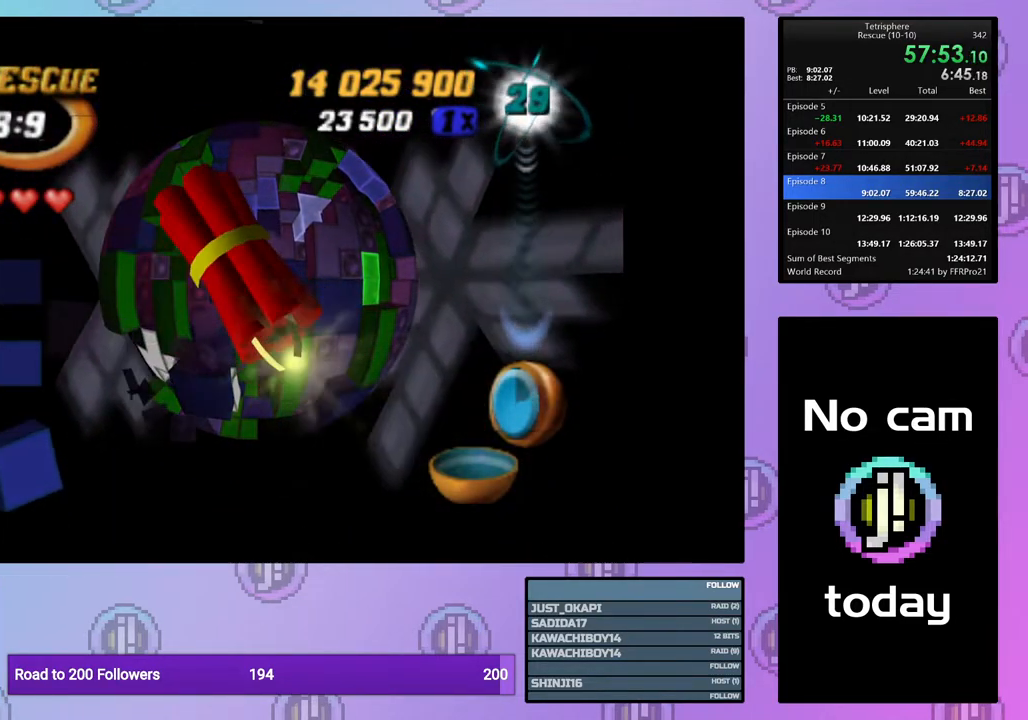
{"buttons": [], "right_stick": "center", "events": []}
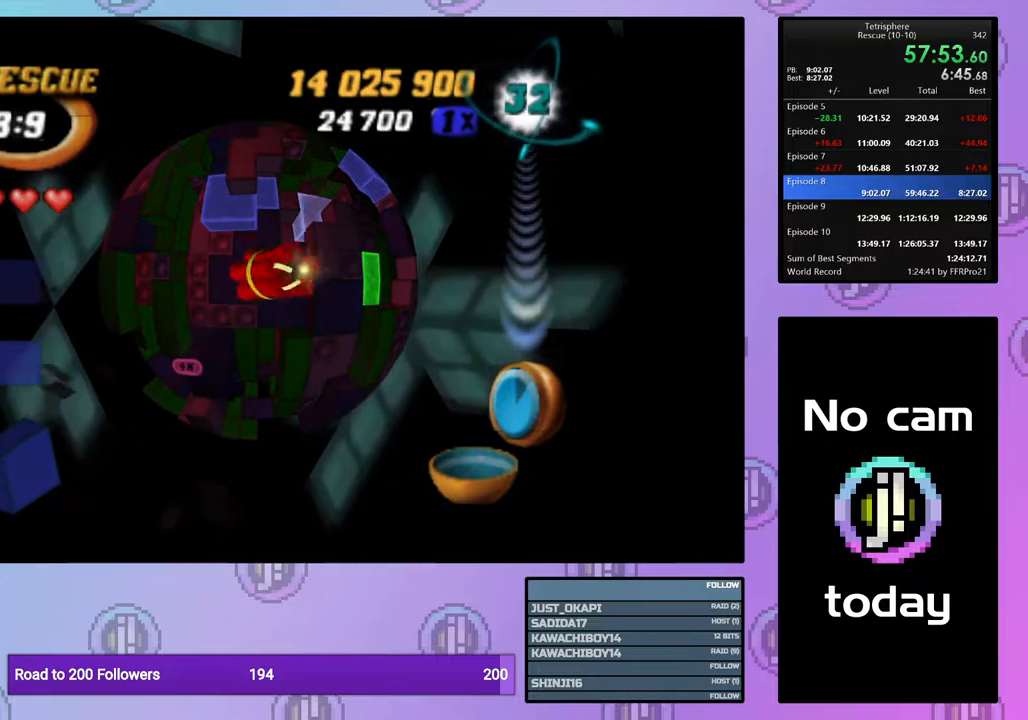
{"buttons": [], "right_stick": "center", "events": []}
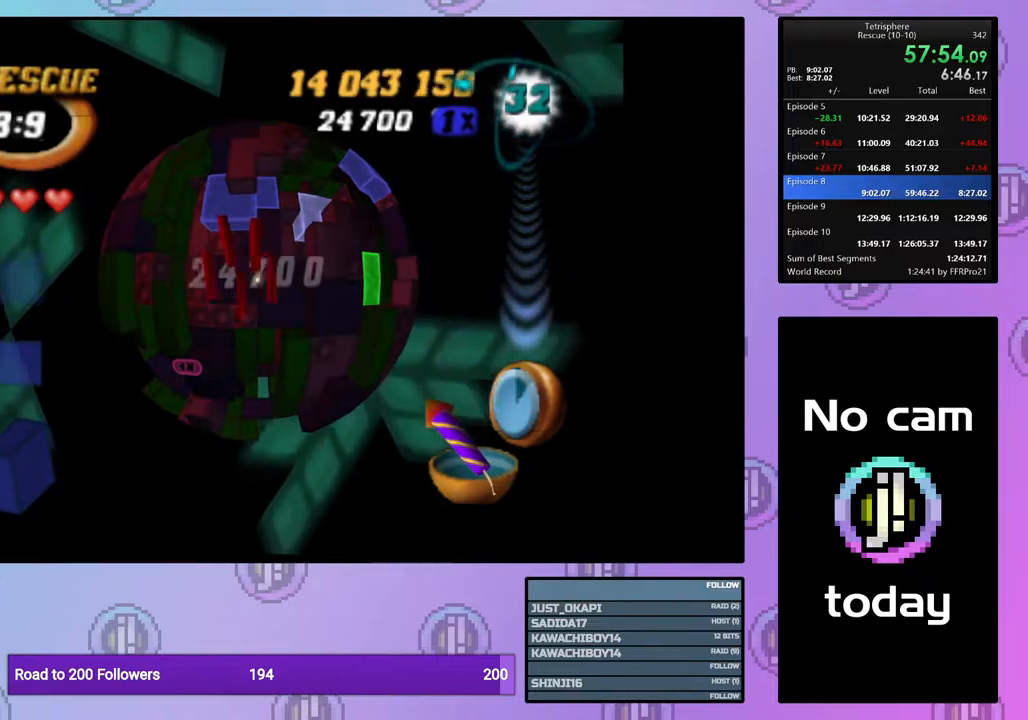
{"buttons": ["SQUARE"], "right_stick": "center", "events": [[383, "DPAD_LEFT", "down"], [450, "DPAD_LEFT", "up"], [500, "SQUARE", "down"]]}
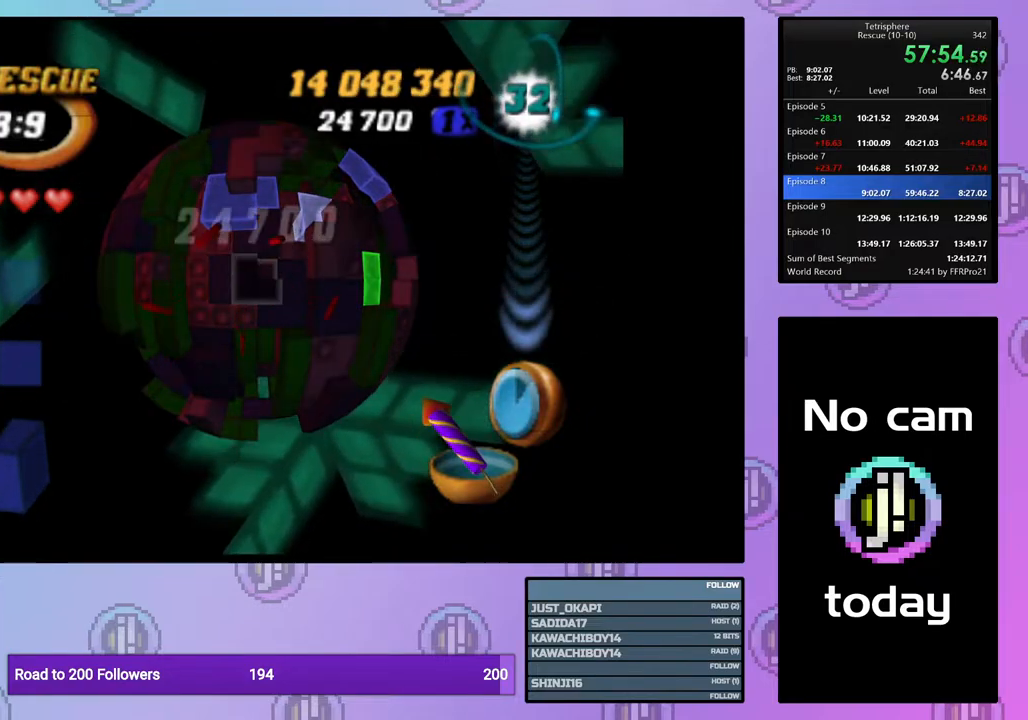
{"buttons": ["SQUARE"], "right_stick": "center", "events": [[217, "DPAD_DOWN", "down"], [300, "DPAD_DOWN", "up"]]}
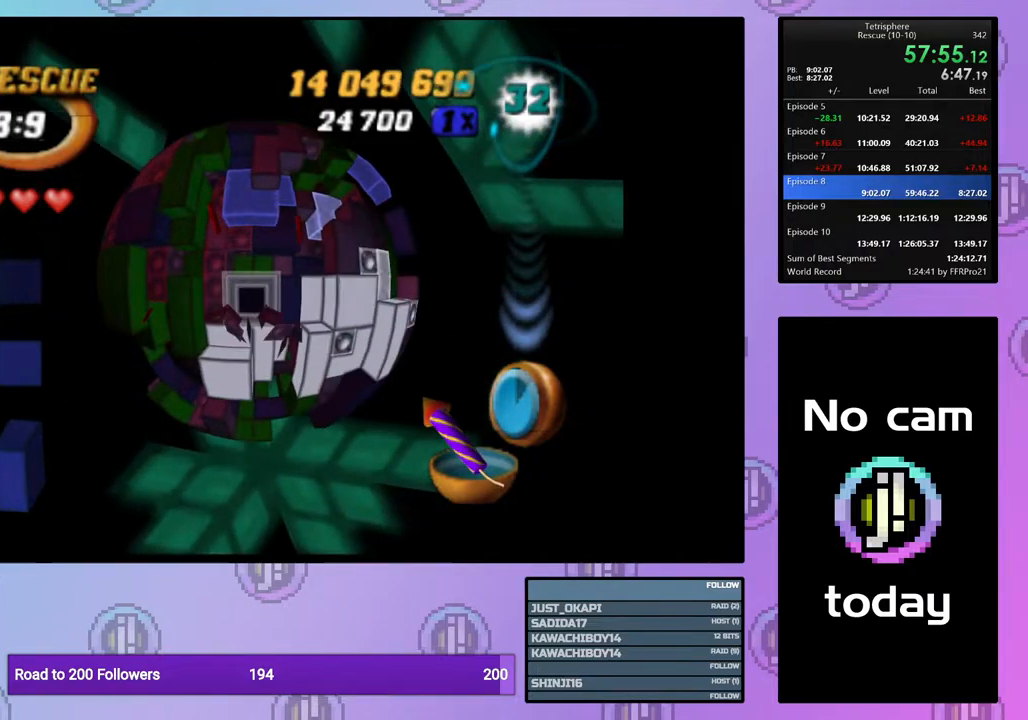
{"buttons": [], "right_stick": "center", "events": [[67, "SQUARE", "up"], [283, "CROSS", "down"], [383, "CROSS", "up"]]}
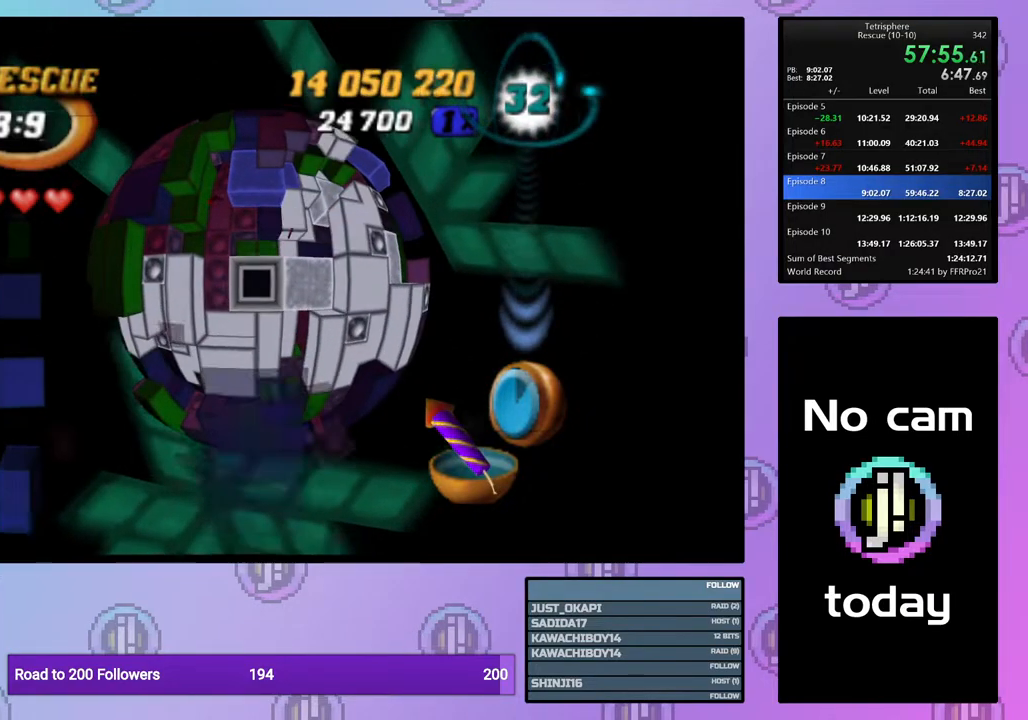
{"buttons": [], "right_stick": "center", "events": [[67, "DPAD_UP", "down"], [133, "DPAD_UP", "up"], [200, "DPAD_UP", "down"], [283, "DPAD_UP", "up"], [367, "DPAD_UP", "down"], [467, "DPAD_UP", "up"]]}
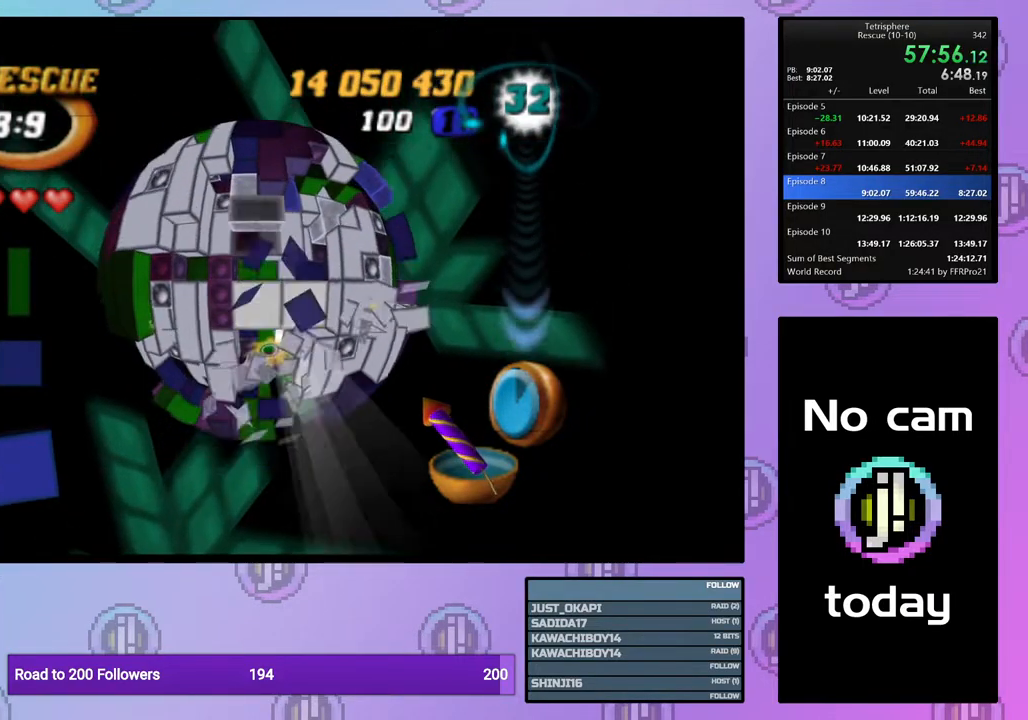
{"buttons": ["DPAD_DOWN"], "right_stick": "center", "events": [[333, "DPAD_DOWN", "down"], [417, "DPAD_DOWN", "up"], [500, "DPAD_DOWN", "down"]]}